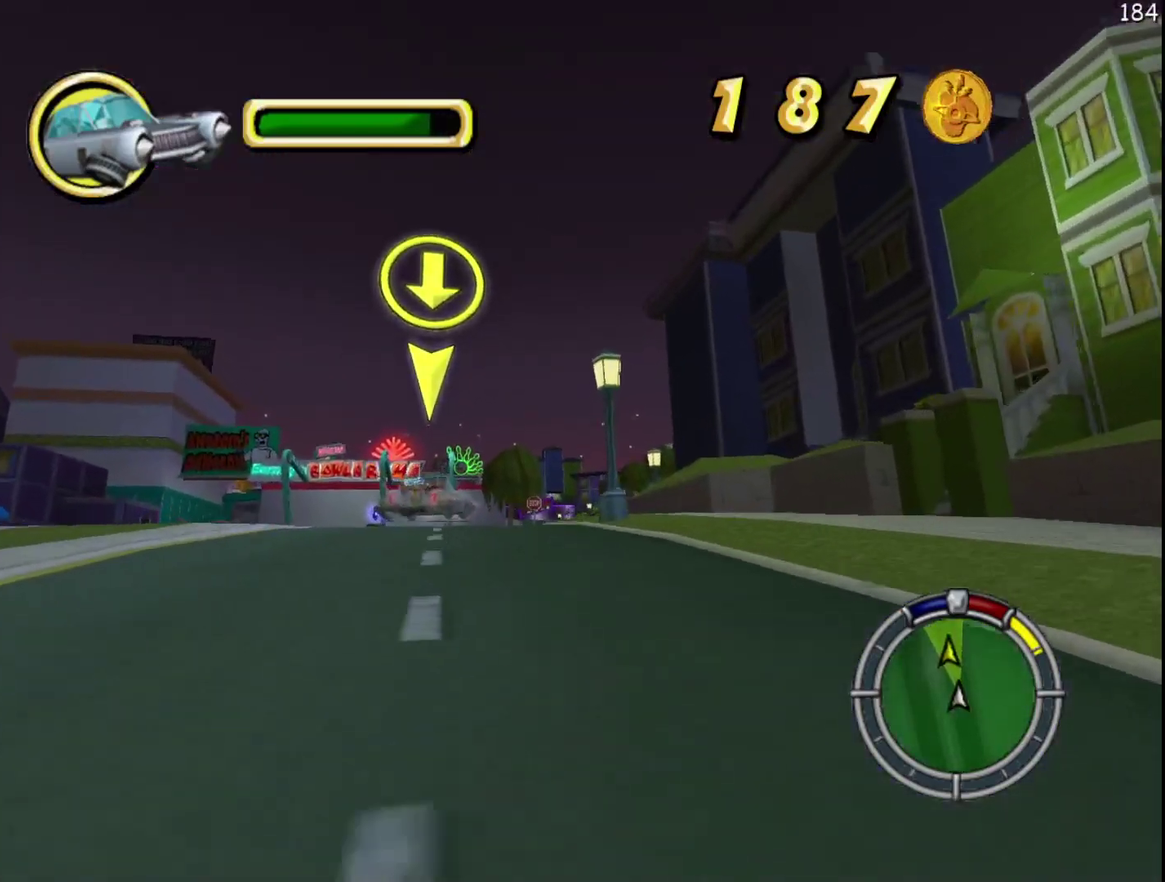
Gameplay with a controller (Xbox layout); each line is a JSON object with the inputs held at the frame after it. "events" lists button and stick changes between this image and that frame as [ms after this image, input, new state], when the widget could be followed in between. Not read: DPAD_DOWN DPAD_LEFT DPAD_RIGHT DPAD_UP L3 R3.
{"buttons": [], "left_stick": "down-right", "events": [[283, "left_stick", "left"], [367, "left_stick", "center"], [433, "R2", "up"], [450, "left_stick", "down-right"]]}
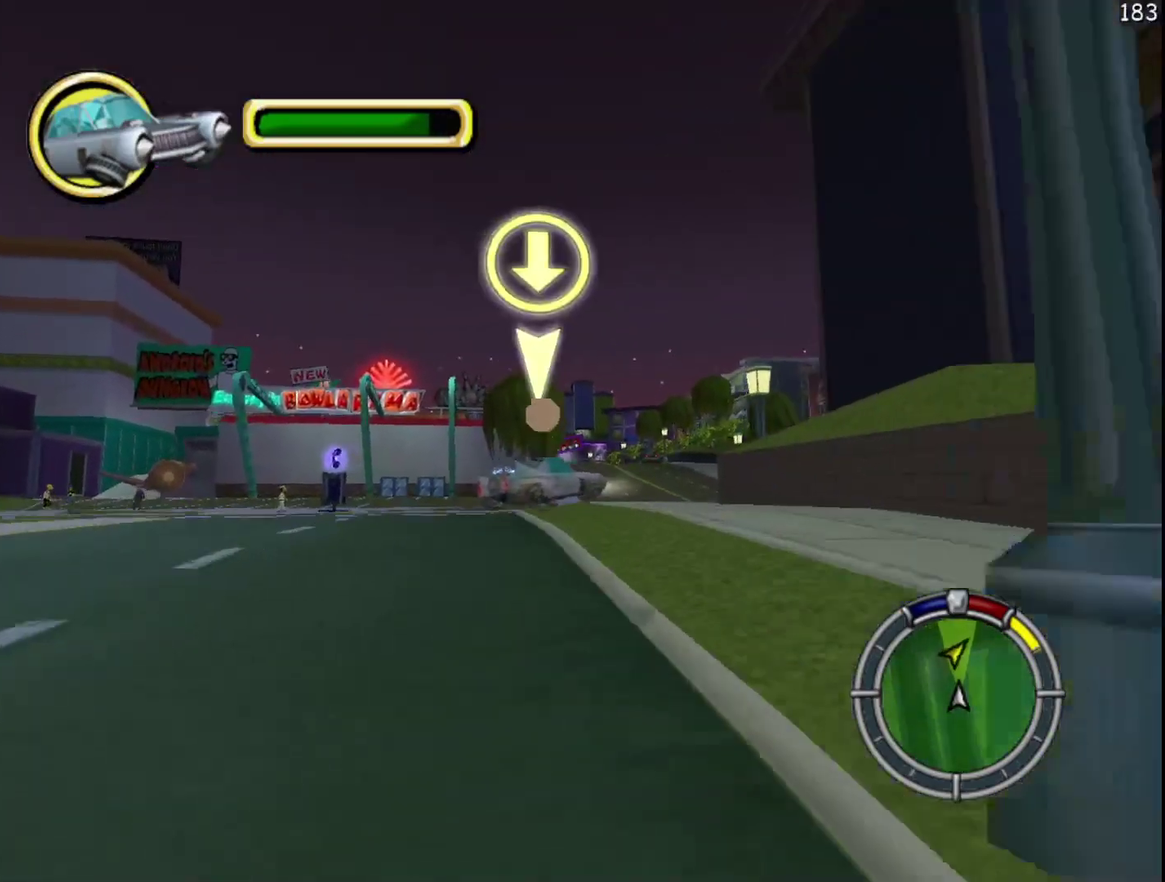
{"buttons": [], "left_stick": "center", "events": [[233, "left_stick", "center"], [333, "left_stick", "right"], [500, "left_stick", "center"]]}
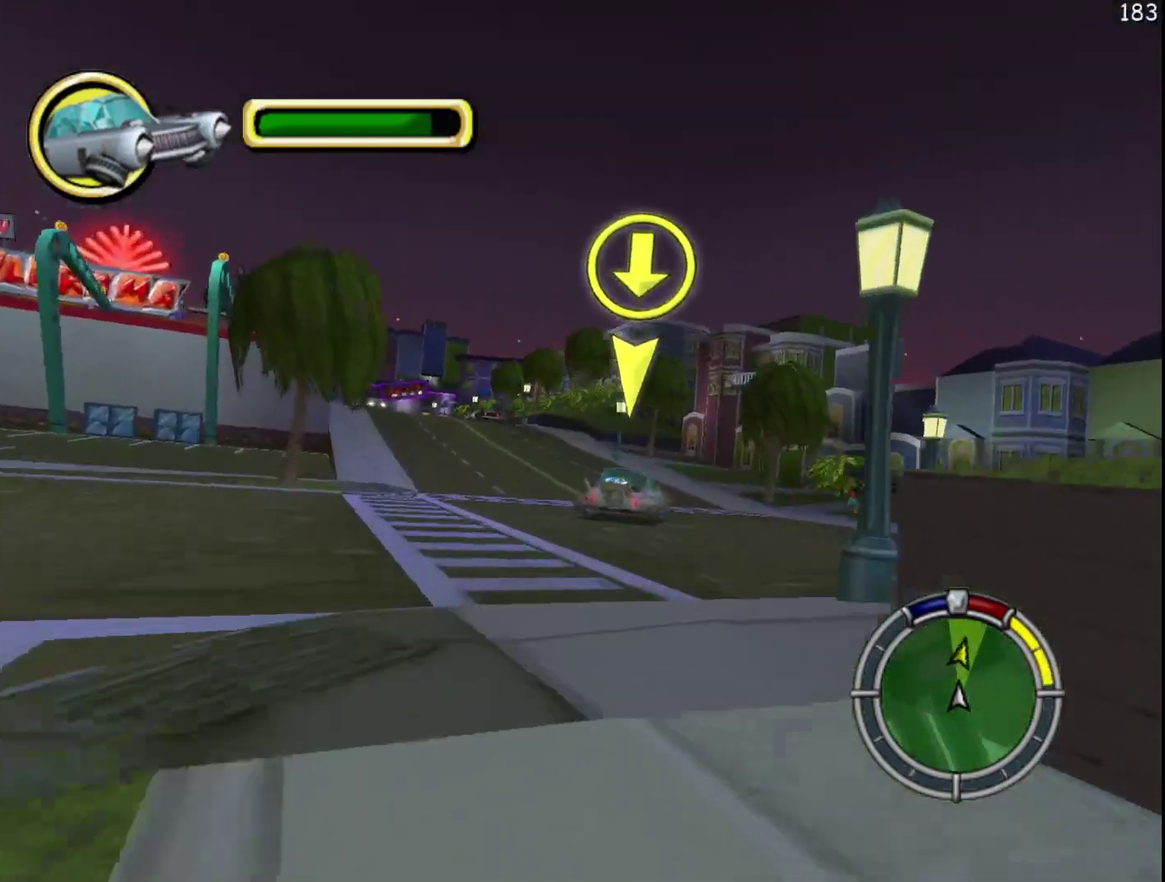
{"buttons": ["A", "R2"], "left_stick": "center", "events": [[367, "R2", "down"], [433, "A", "down"]]}
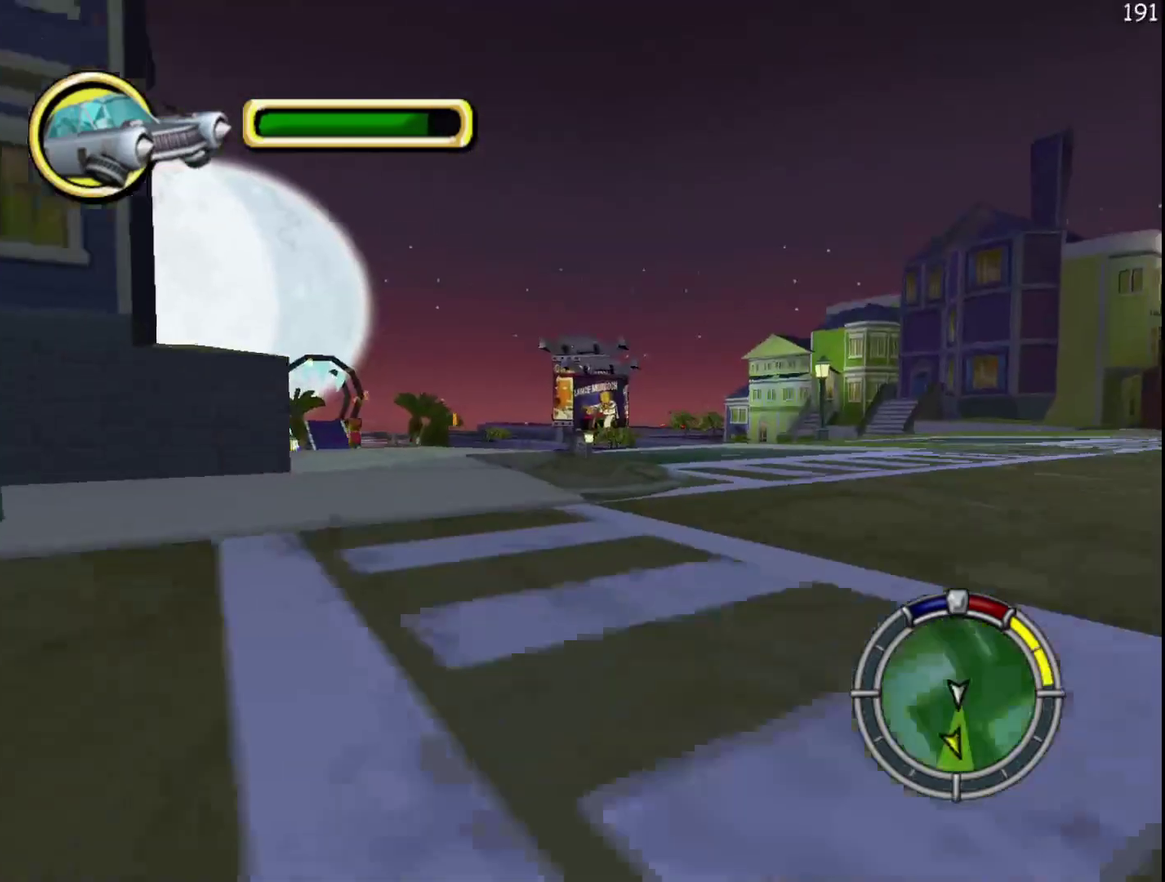
{"buttons": ["R2"], "left_stick": "left", "events": [[117, "A", "up"], [233, "left_stick", "left"], [300, "A", "down"], [417, "A", "up"]]}
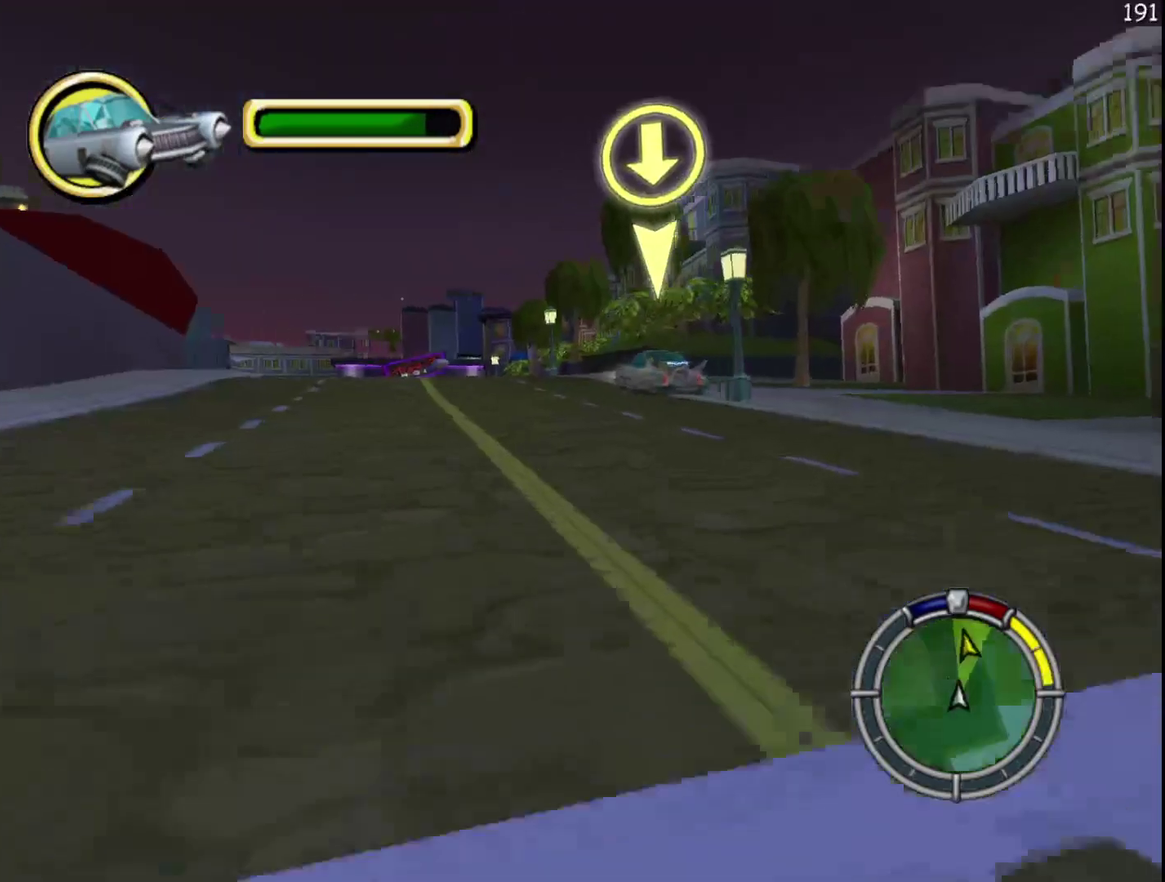
{"buttons": ["A", "R2"], "left_stick": "center", "events": [[50, "A", "down"], [50, "left_stick", "center"], [167, "A", "up"], [383, "A", "down"]]}
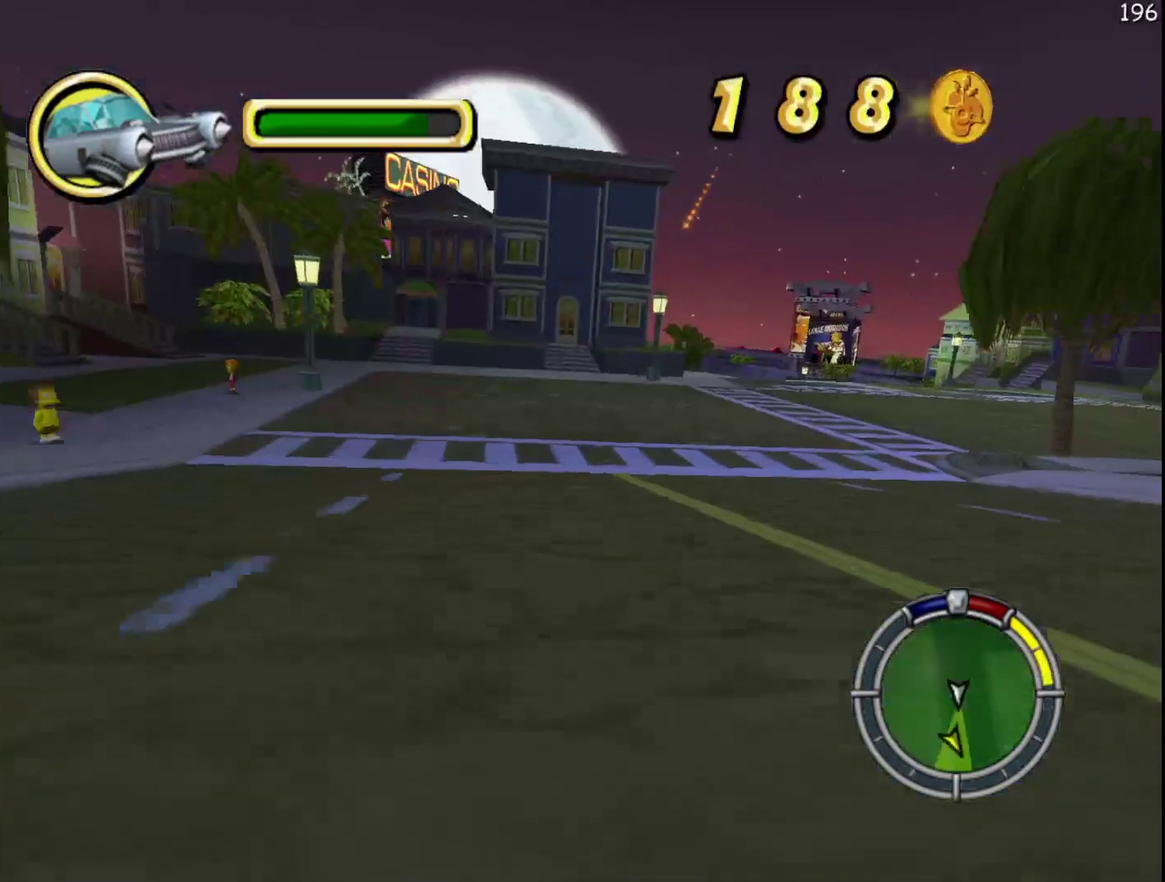
{"buttons": ["R2"], "left_stick": "left", "events": [[33, "left_stick", "left"], [67, "A", "up"], [300, "left_stick", "center"], [450, "left_stick", "left"]]}
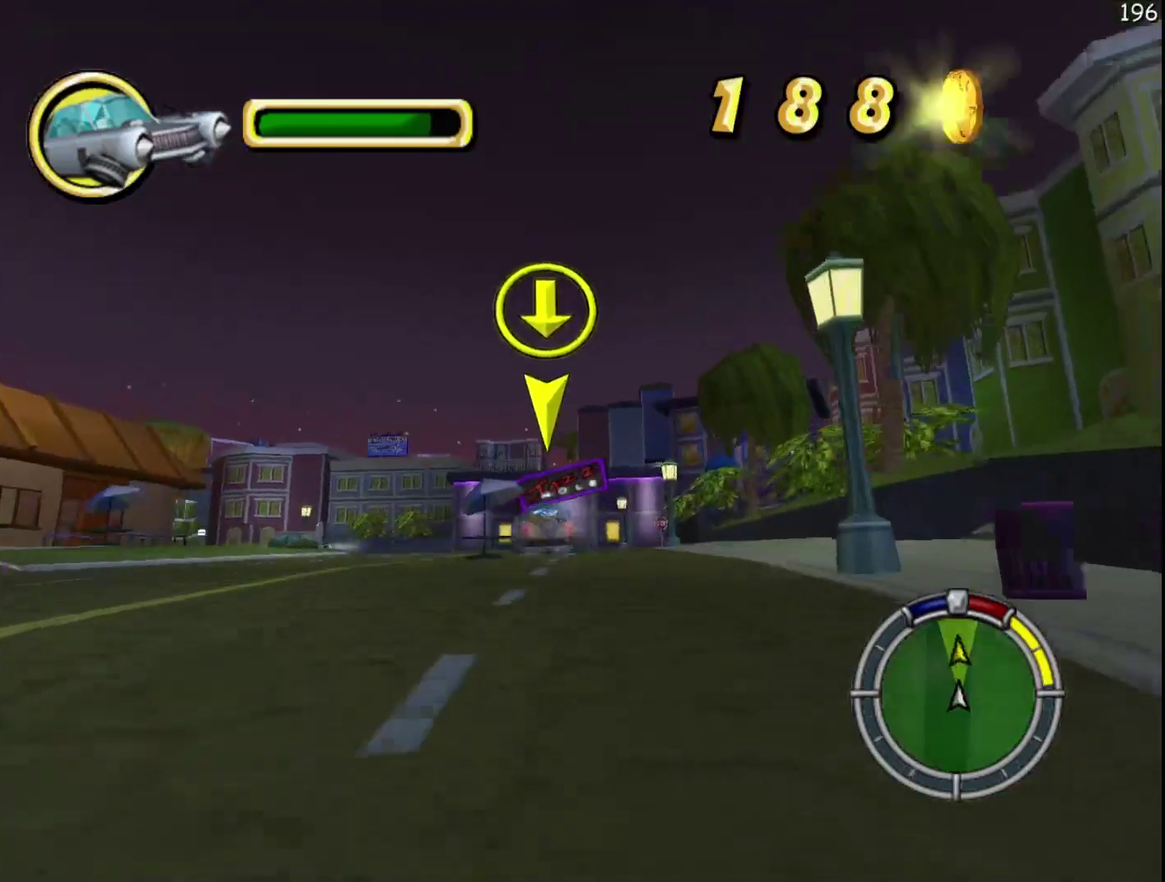
{"buttons": [], "left_stick": "right", "events": [[267, "left_stick", "center"], [300, "R2", "up"], [433, "left_stick", "right"]]}
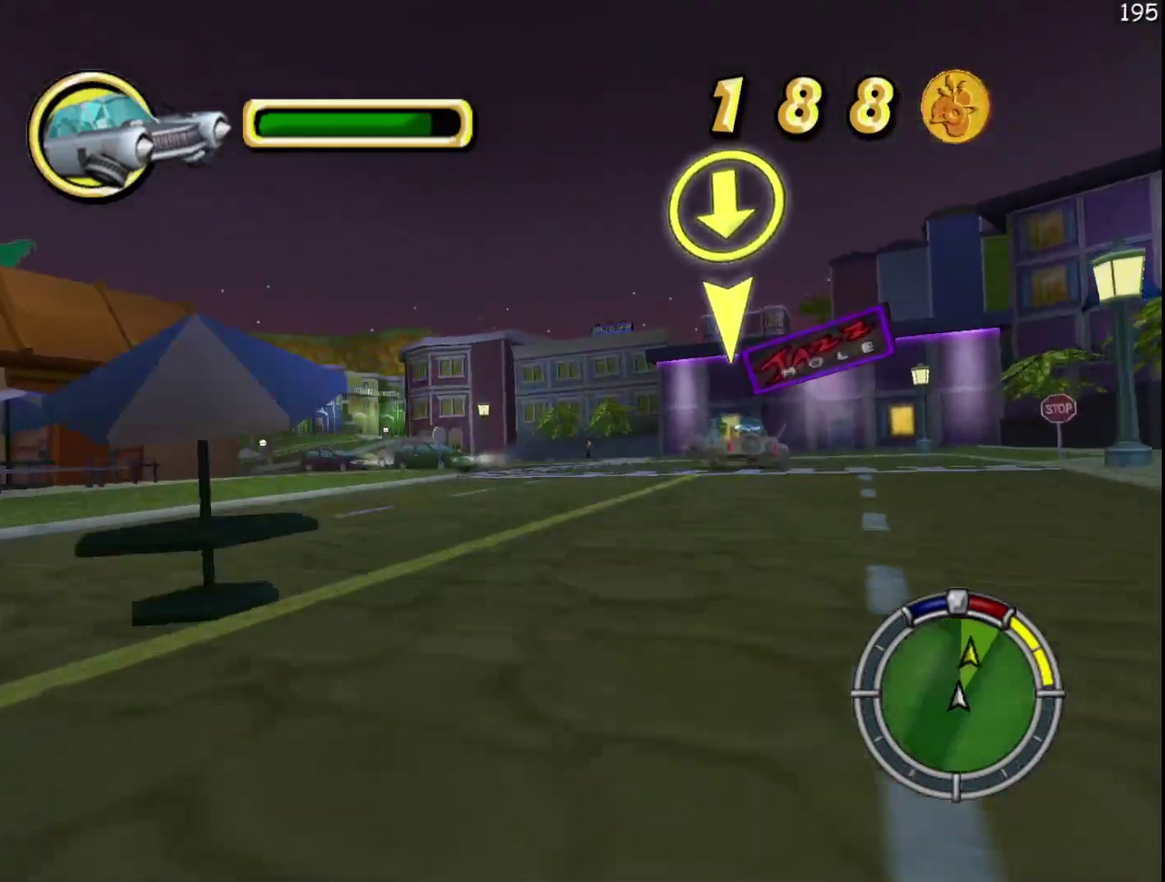
{"buttons": ["A", "R2"], "left_stick": "left", "events": [[117, "left_stick", "center"], [183, "R2", "down"], [350, "left_stick", "left"], [367, "A", "down"]]}
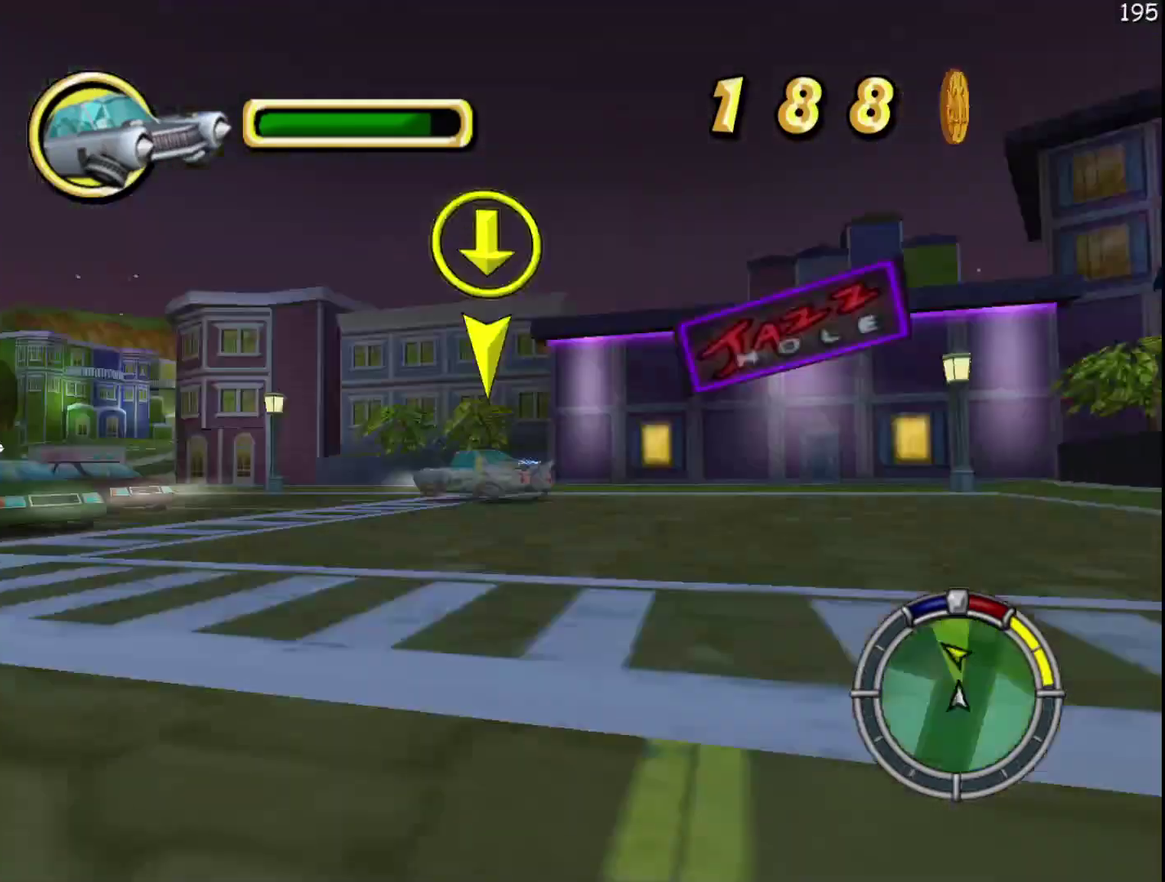
{"buttons": ["A", "L2"], "left_stick": "left", "events": [[17, "A", "up"], [83, "R2", "up"], [217, "L2", "down"], [450, "A", "down"]]}
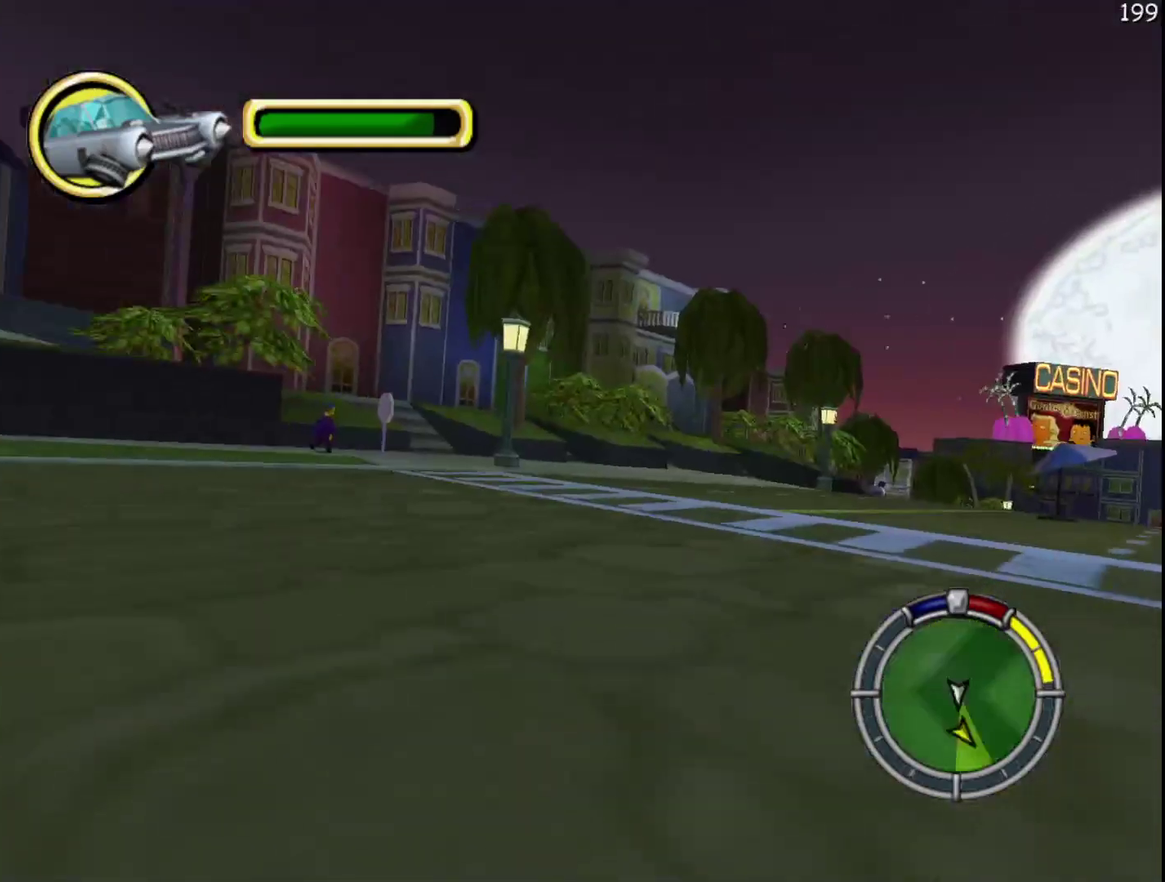
{"buttons": ["R2"], "left_stick": "center", "events": [[233, "A", "up"], [233, "L2", "up"], [367, "R2", "down"], [417, "left_stick", "center"]]}
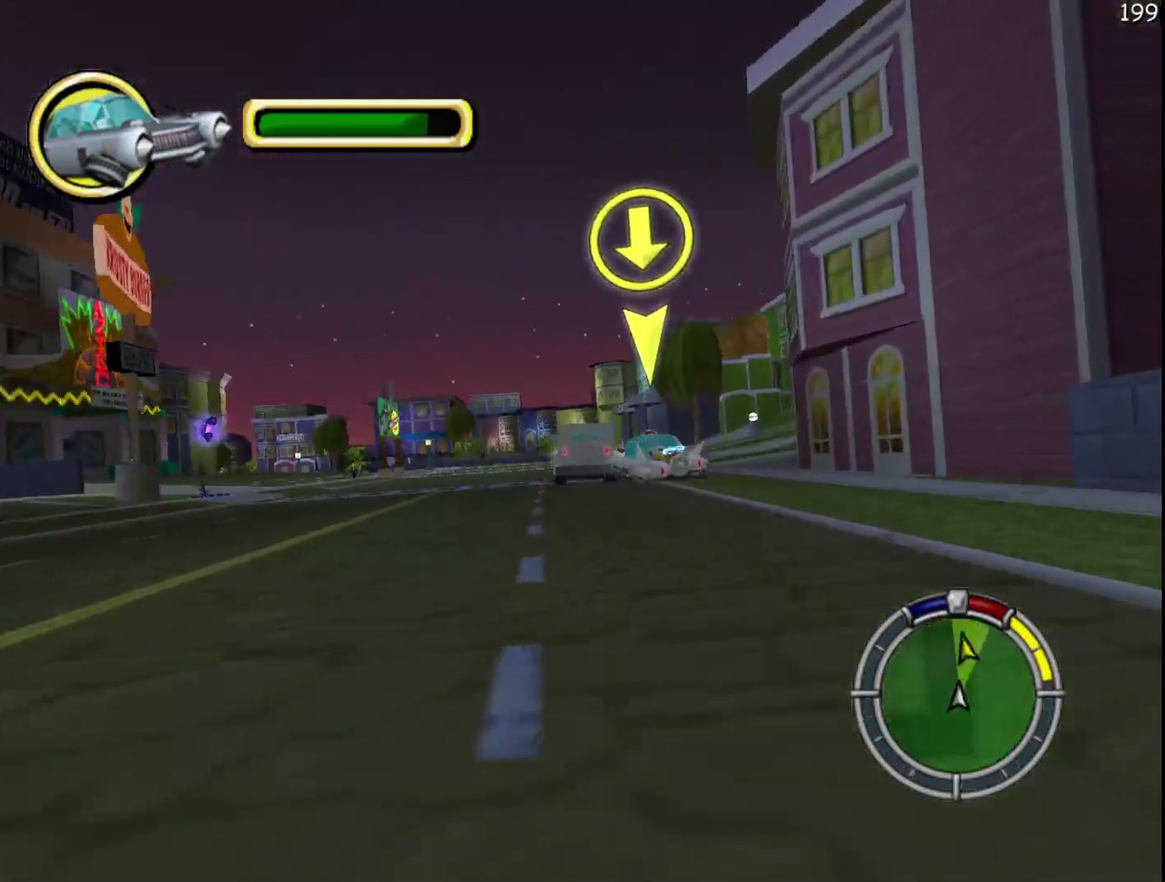
{"buttons": ["R2"], "left_stick": "center", "events": [[317, "R2", "up"], [417, "R2", "down"]]}
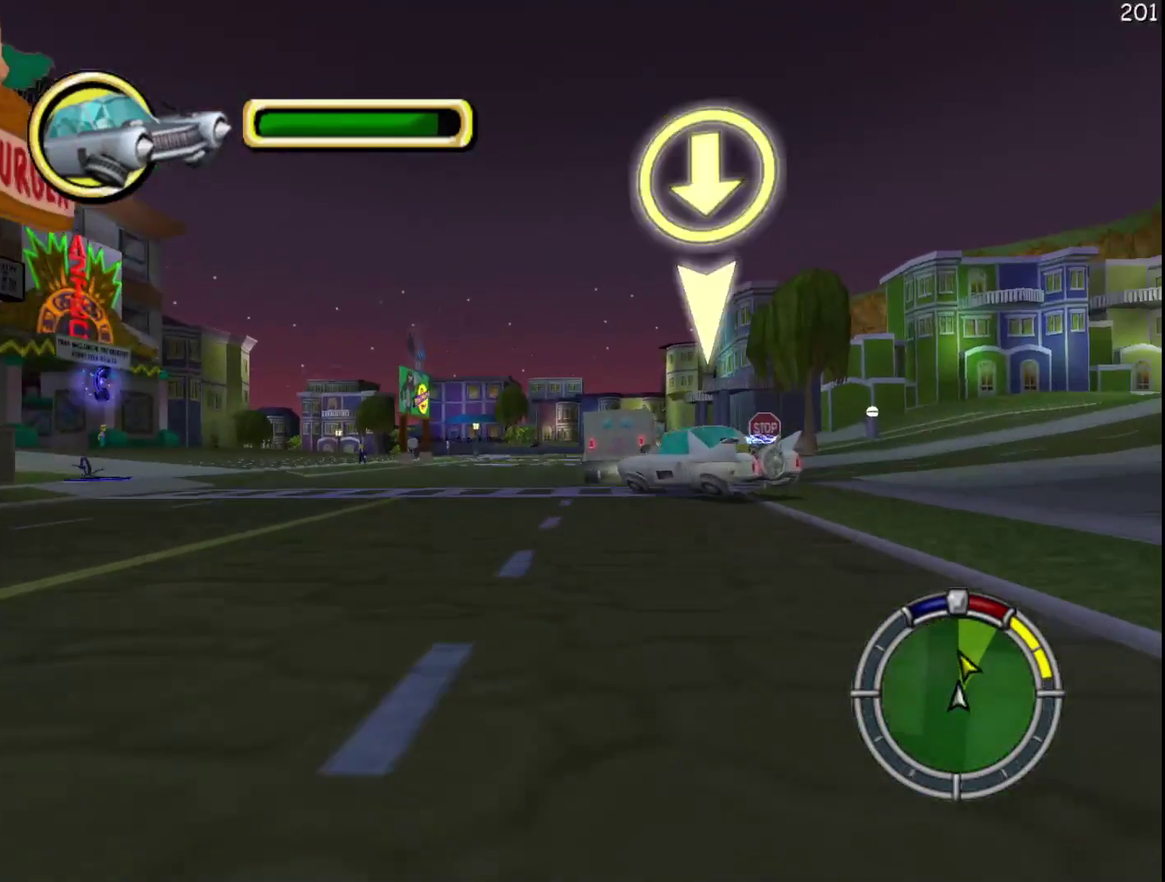
{"buttons": ["R2"], "left_stick": "center", "events": []}
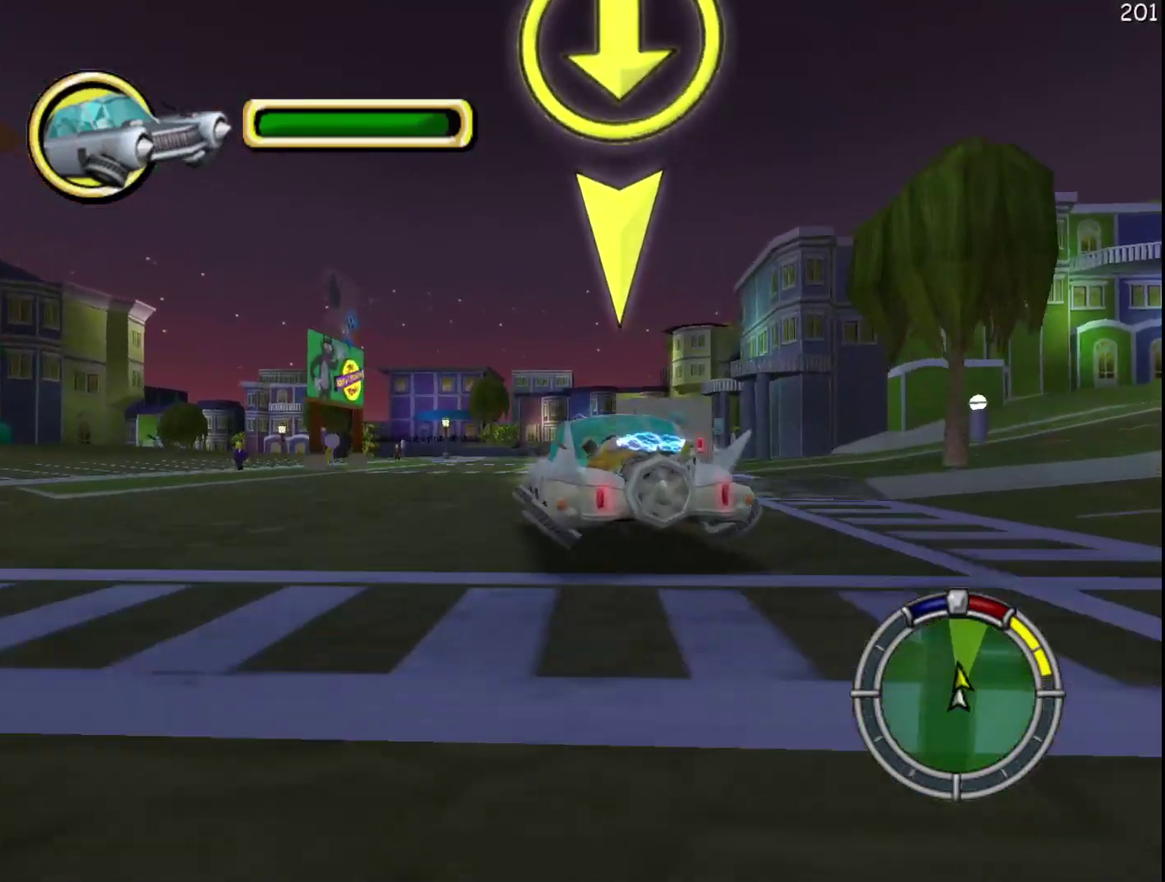
{"buttons": [], "left_stick": "left", "events": [[83, "left_stick", "right"], [117, "R2", "up"], [333, "left_stick", "center"], [400, "left_stick", "left"]]}
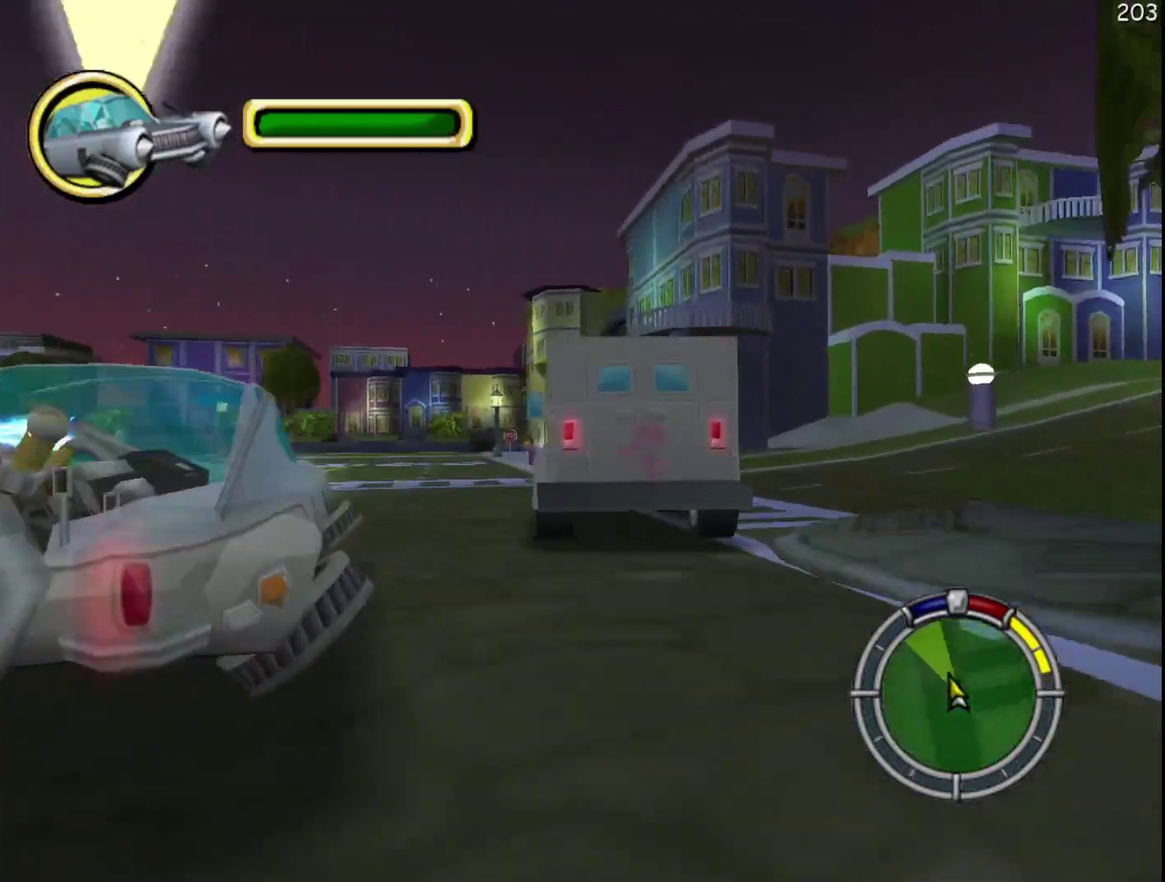
{"buttons": [], "left_stick": "center", "events": [[50, "L2", "down"], [250, "left_stick", "center"], [267, "L2", "up"], [367, "left_stick", "right"], [483, "left_stick", "center"]]}
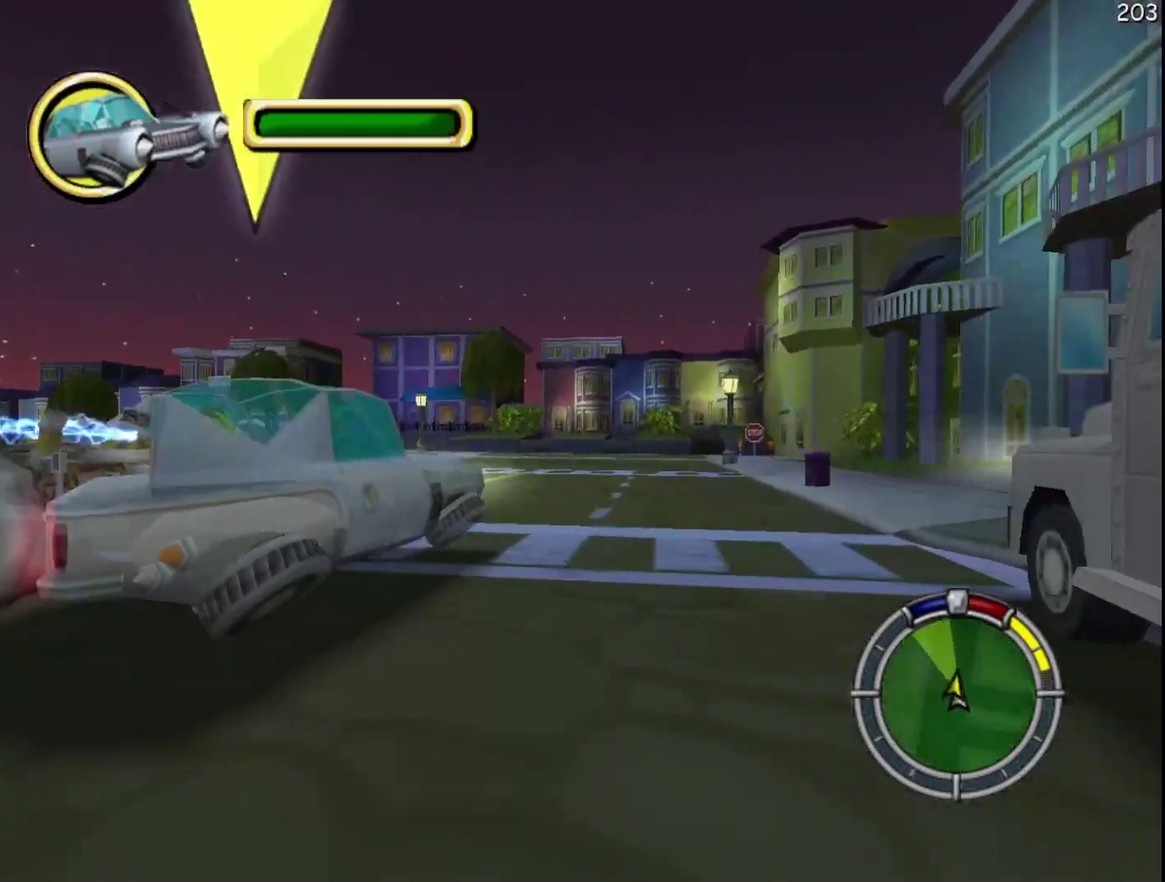
{"buttons": ["R2"], "left_stick": "left", "events": [[200, "R2", "down"], [250, "R2", "up"], [383, "R2", "down"], [417, "left_stick", "left"]]}
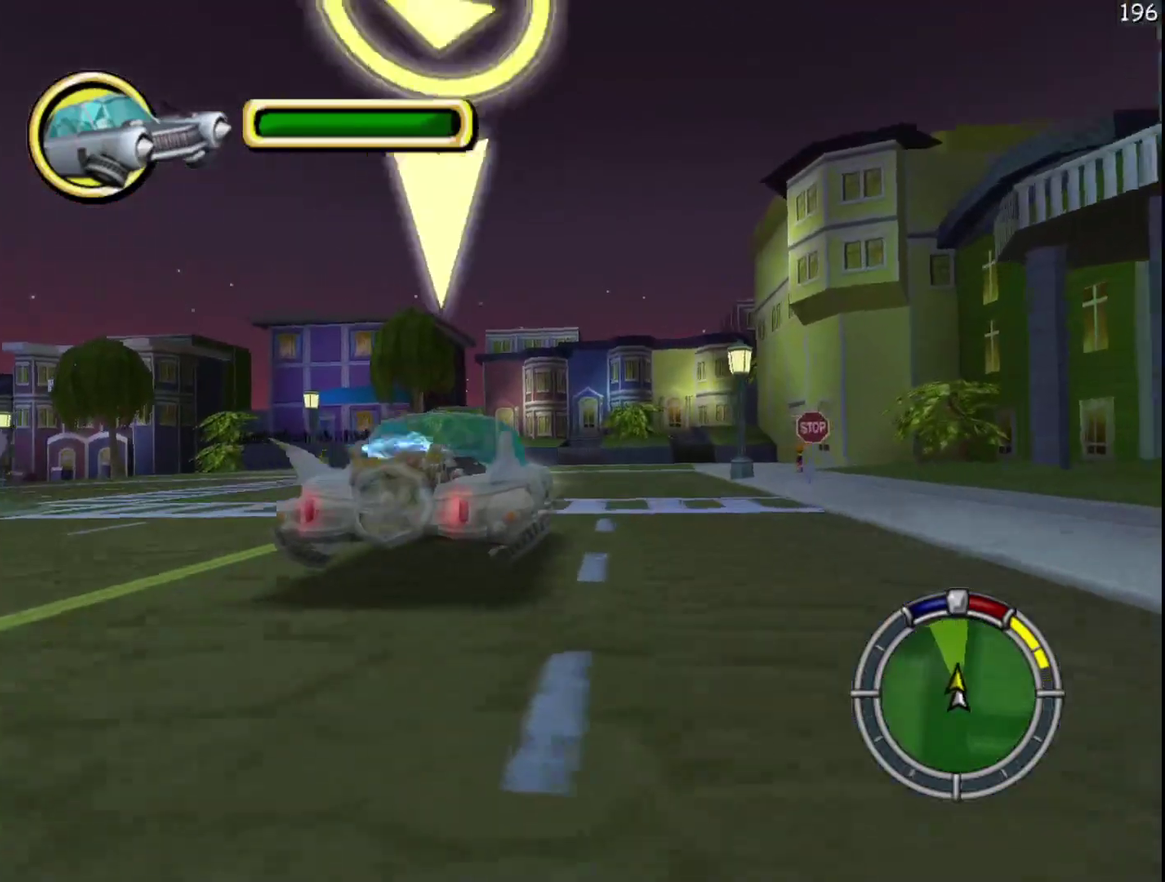
{"buttons": ["X"], "left_stick": "left", "events": [[100, "left_stick", "center"], [267, "left_stick", "left"], [317, "X", "down"], [467, "R2", "up"]]}
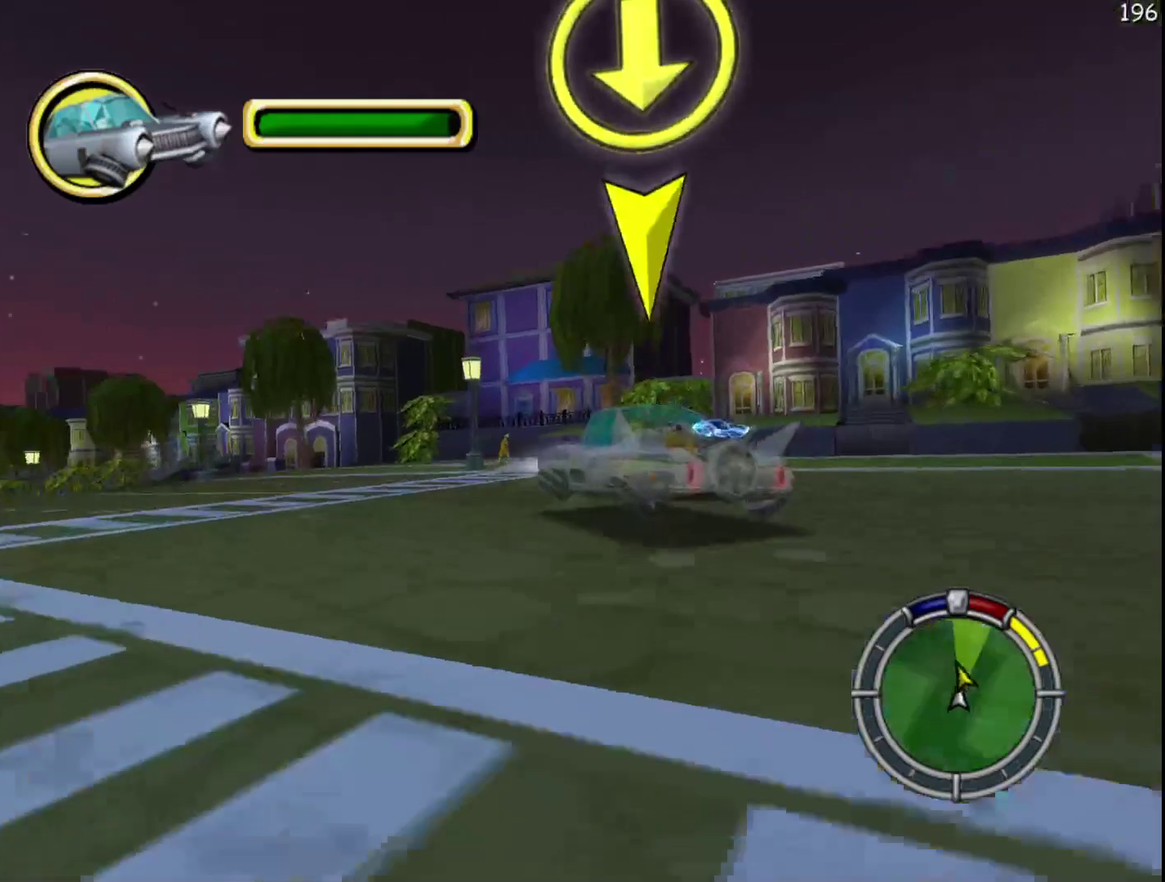
{"buttons": ["X"], "left_stick": "left", "events": [[117, "L2", "down"], [267, "L2", "up"]]}
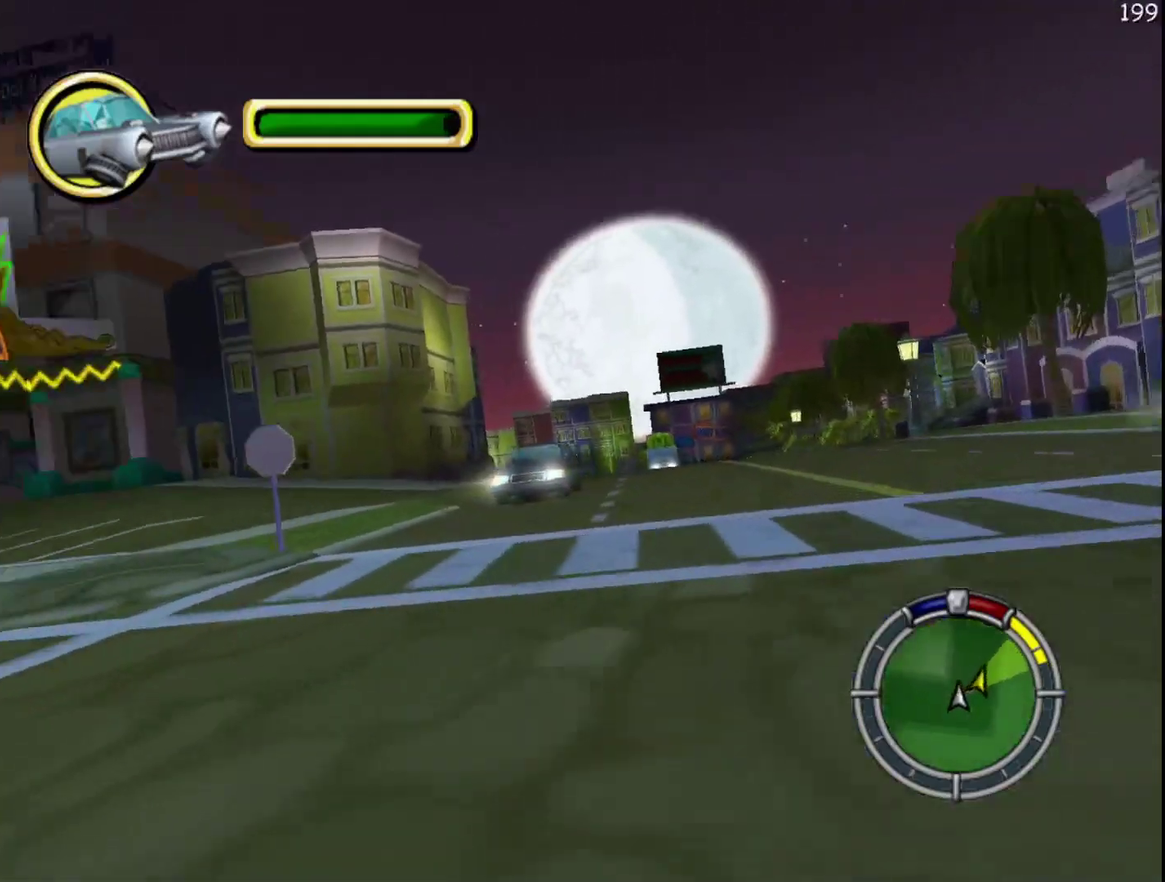
{"buttons": ["R2"], "left_stick": "left", "events": [[33, "R2", "down"], [233, "X", "up"]]}
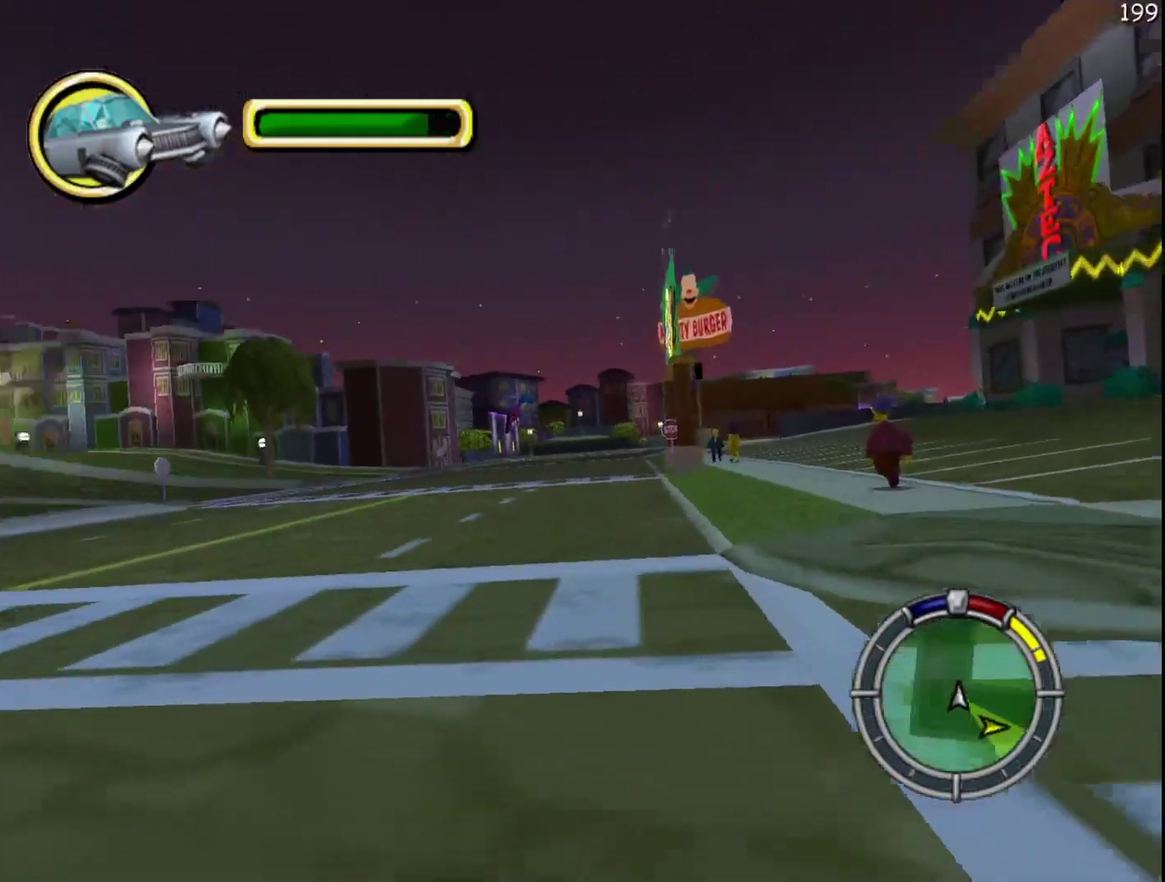
{"buttons": ["R2"], "left_stick": "right", "events": [[100, "left_stick", "center"], [150, "A", "down"], [217, "A", "up"], [300, "left_stick", "right"]]}
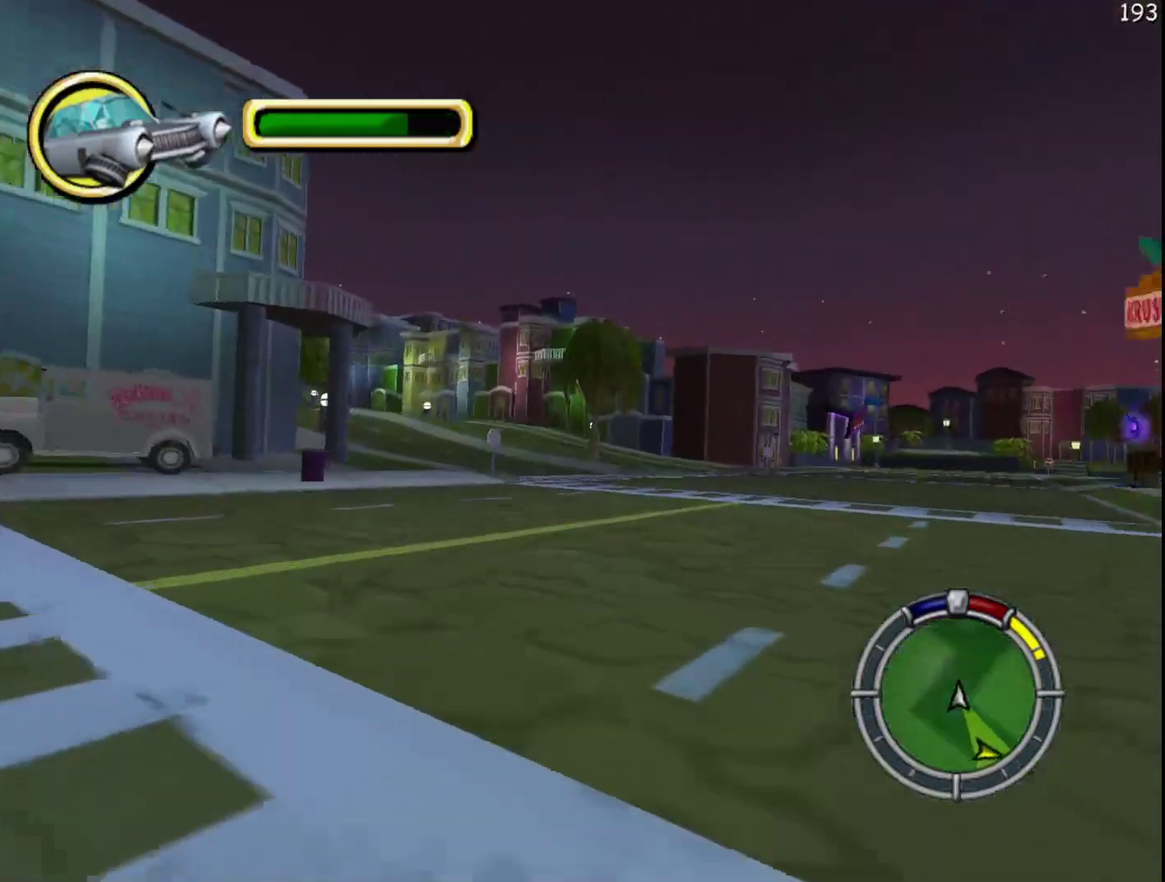
{"buttons": ["R2"], "left_stick": "right", "events": [[350, "left_stick", "center"], [483, "left_stick", "right"]]}
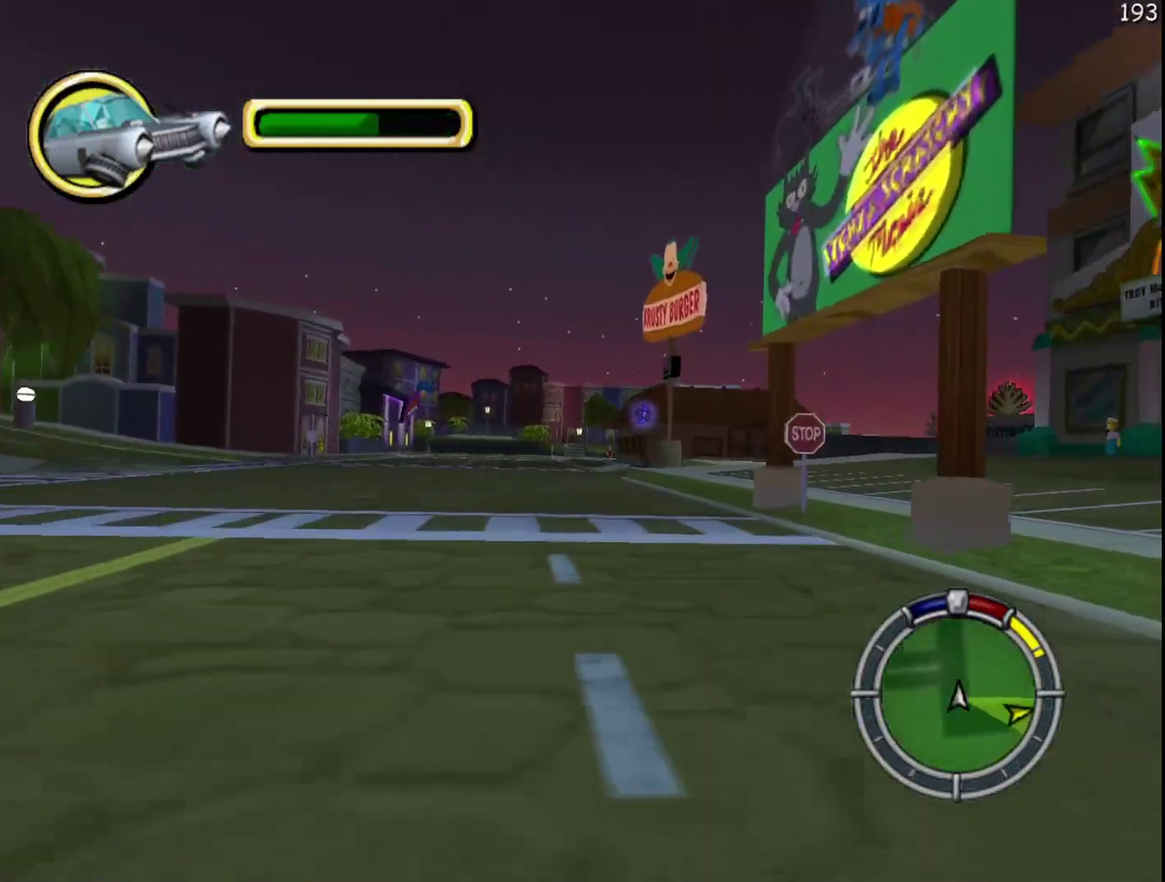
{"buttons": ["R2"], "left_stick": "right", "events": [[83, "left_stick", "center"], [300, "left_stick", "right"]]}
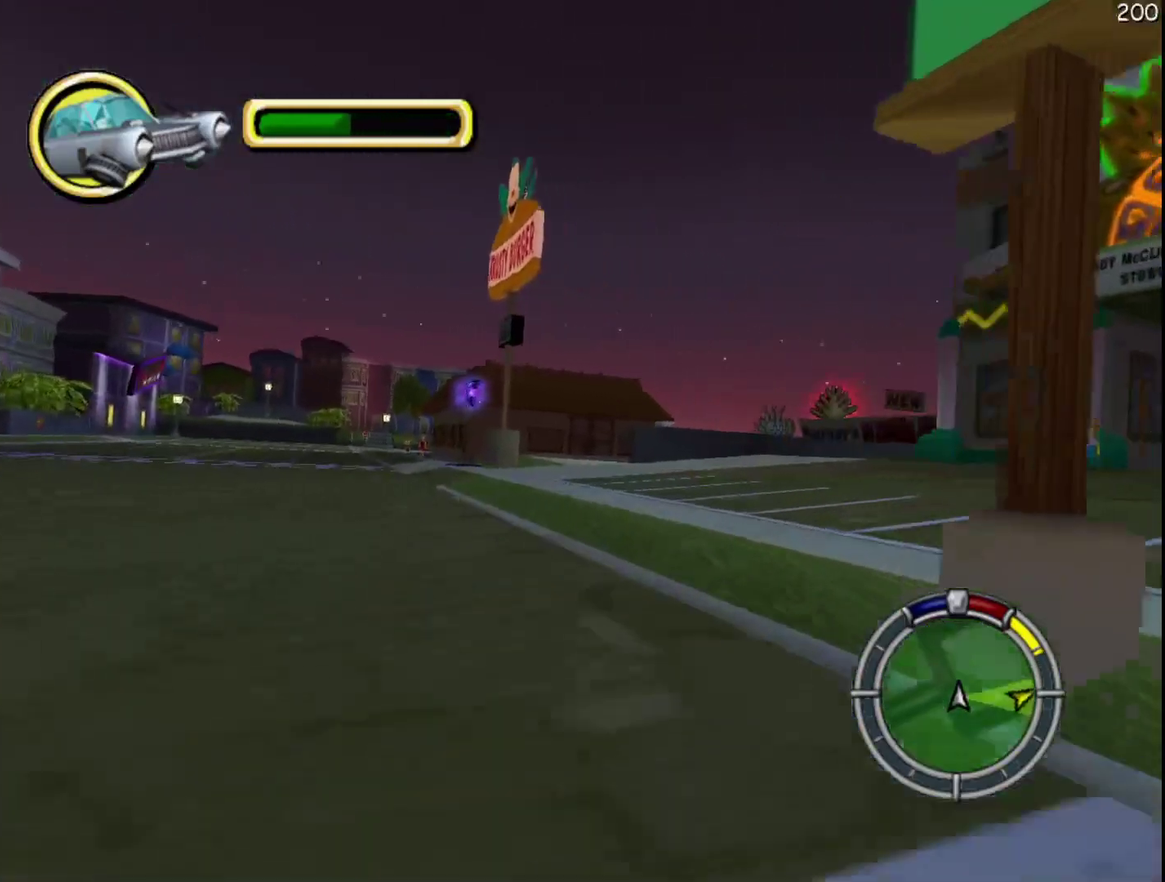
{"buttons": ["R2"], "left_stick": "right", "events": [[83, "R2", "up"], [200, "left_stick", "center"], [233, "R2", "down"], [500, "left_stick", "right"]]}
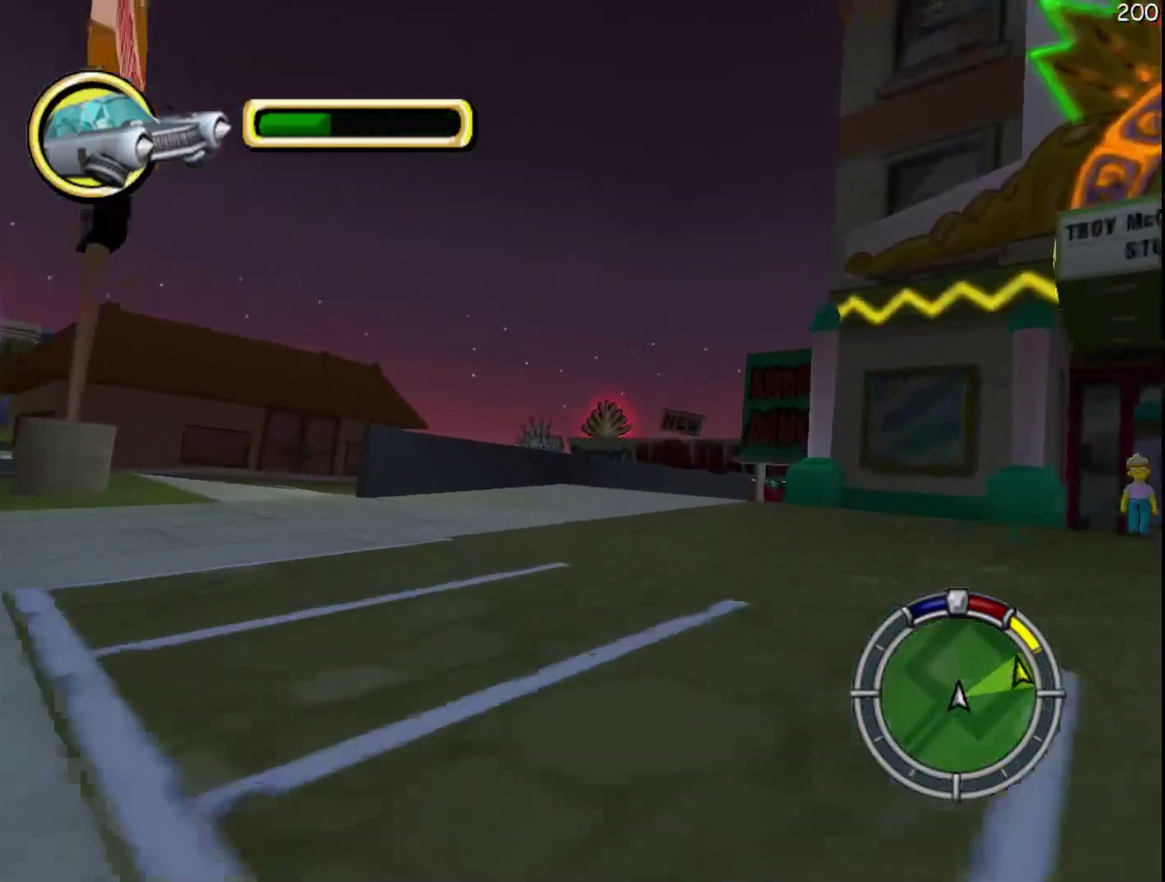
{"buttons": [], "left_stick": "center", "events": [[167, "R2", "up"], [300, "L2", "down"], [467, "left_stick", "center"], [500, "L2", "up"]]}
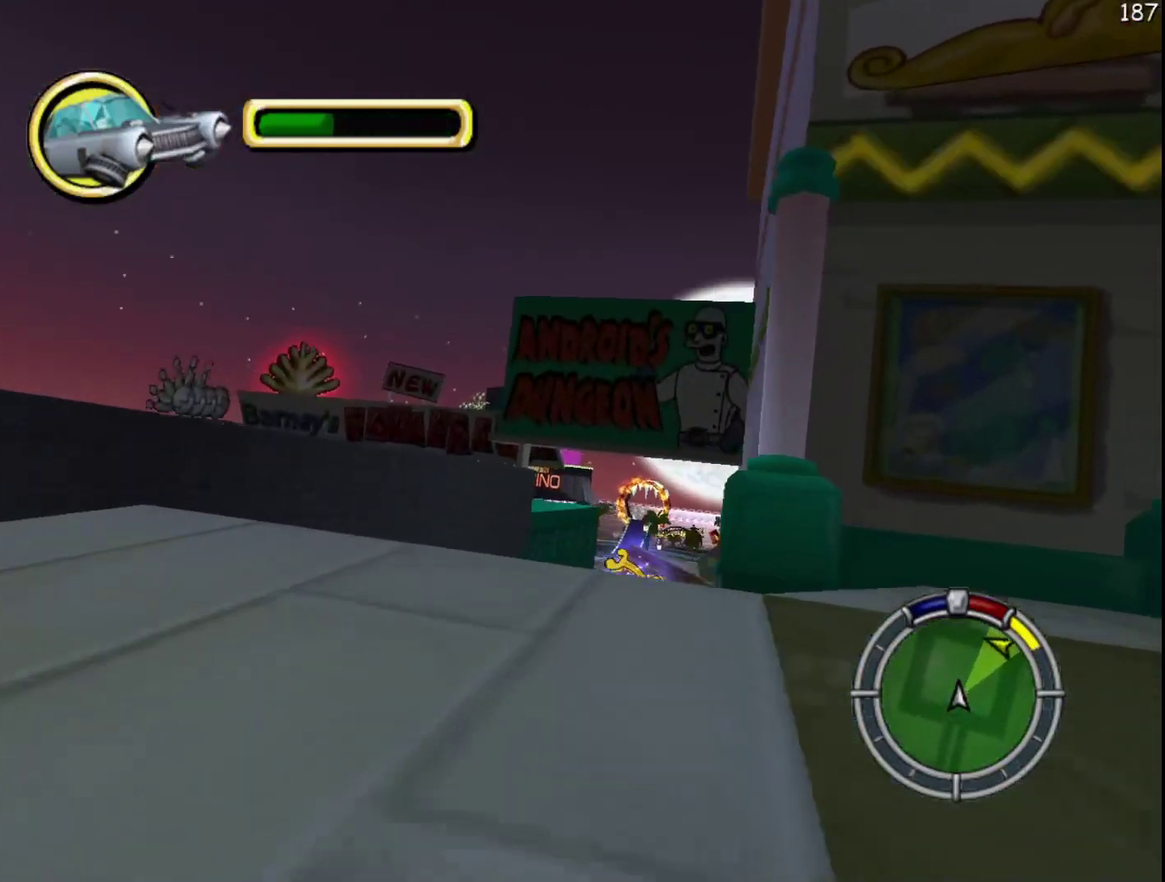
{"buttons": ["R2"], "left_stick": "center", "events": [[183, "left_stick", "right"], [250, "A", "down"], [250, "left_stick", "center"], [400, "R2", "down"], [500, "A", "up"]]}